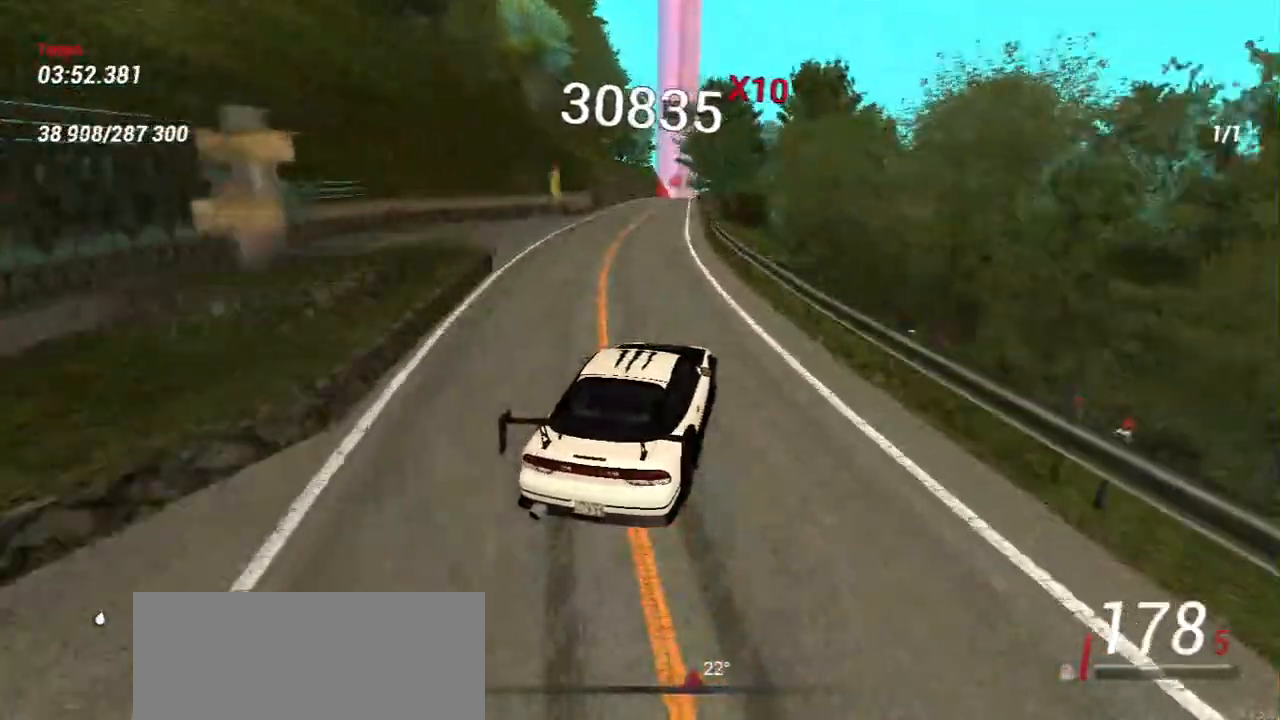
Gameplay with keyboard and mouse; each line is a JSON object with the keys and mouse buttons held at the frame after it. "events" lists presses ("down") and releases ("up") of "a", "ctrl", "d", "e", "f", "q", "r", "s", "shift", "space", "tab", "w", "mouse_left", "mouse_wheel", "mouse_right", "mouse_mb4" and "mouse_mb5" between this image and that frame as [ms after this image, input, new state], when the widget could be followed in between. "mouse_left", "mouse_wheel", "mouse_right", "mouse_mb4", "mouse_mb5" = the "left", "wheel", "right", "mb4", "mb5" buttons of the "mouse" list. No other keys are recorded. "wheel" means that the mouse wheel is clicked or scrolled. Mouse movement is not recorded.
{"keys": ["a", "w"], "mouse": [], "events": [[467, "a", "down"]]}
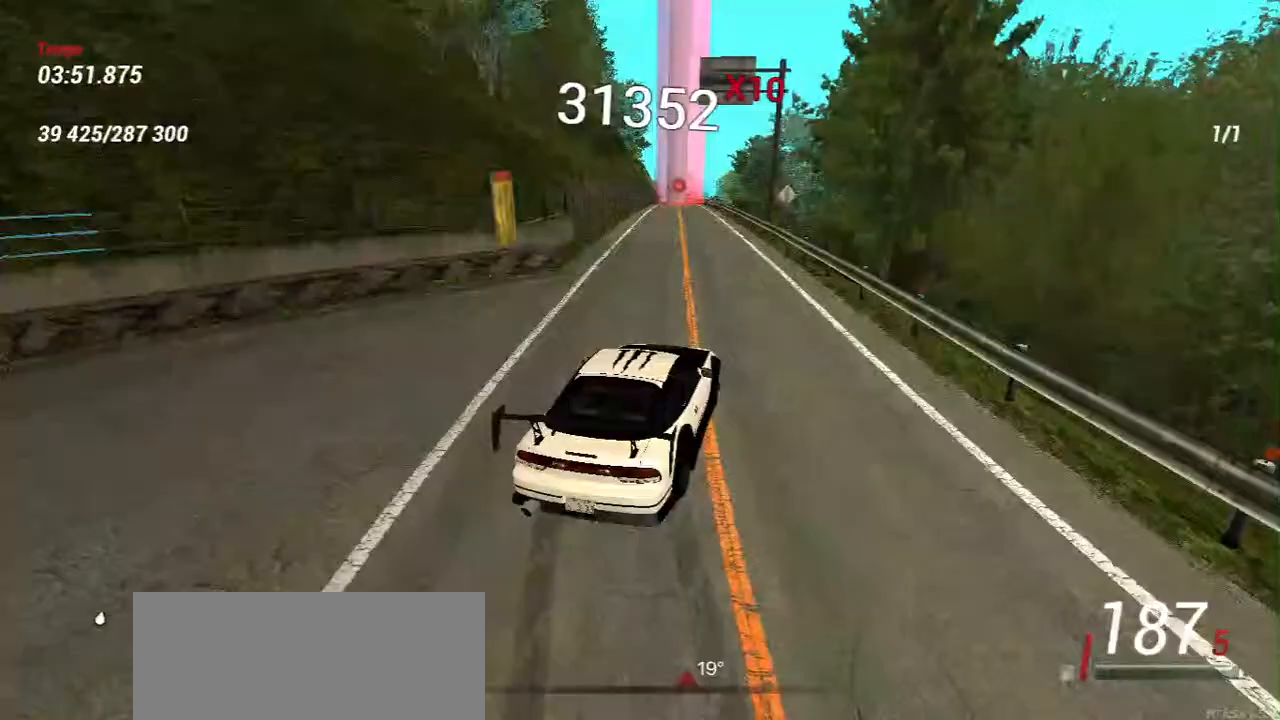
{"keys": ["w"], "mouse": [], "events": [[150, "a", "up"]]}
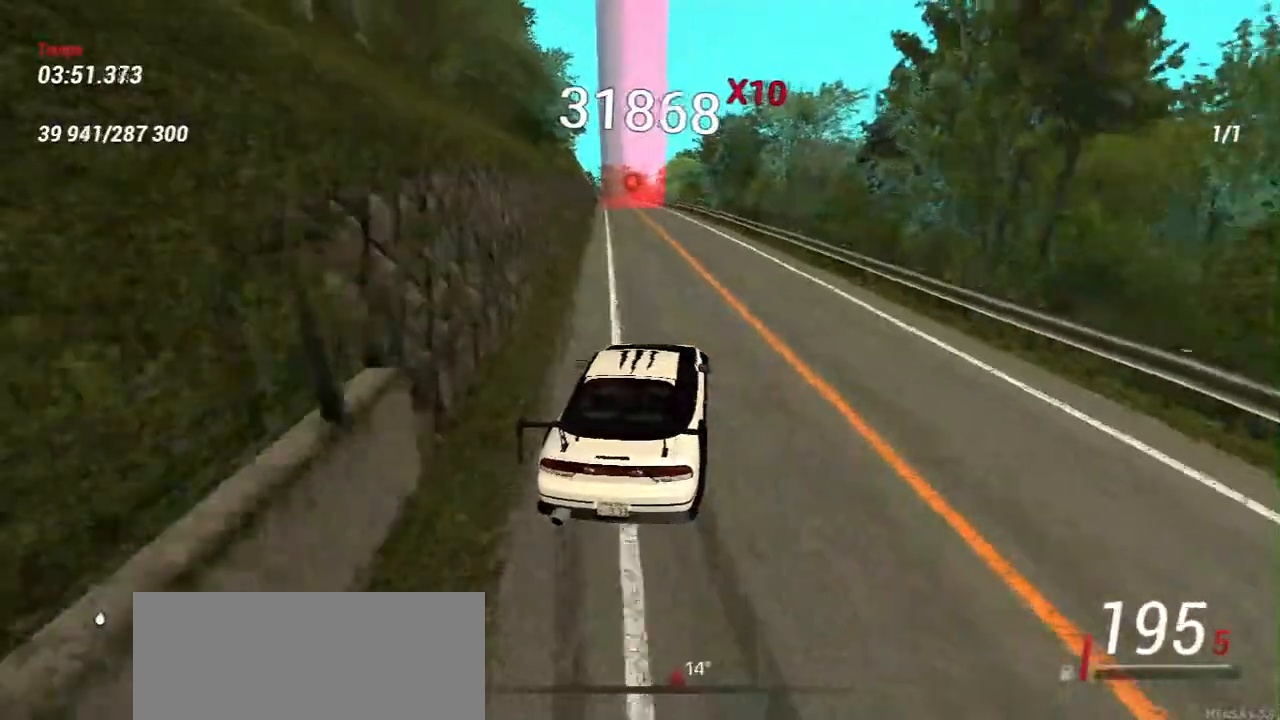
{"keys": ["w"], "mouse": [], "events": [[250, "a", "down"], [367, "a", "up"]]}
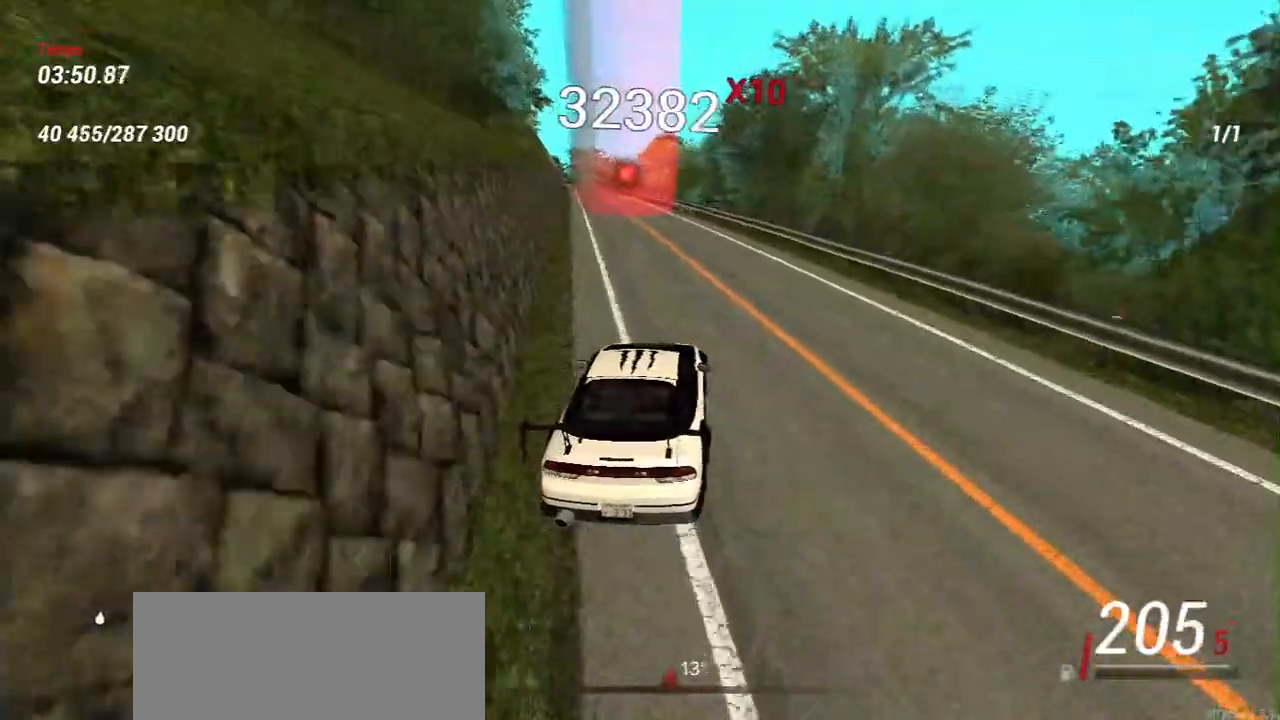
{"keys": ["a", "w"], "mouse": [], "events": [[467, "a", "down"]]}
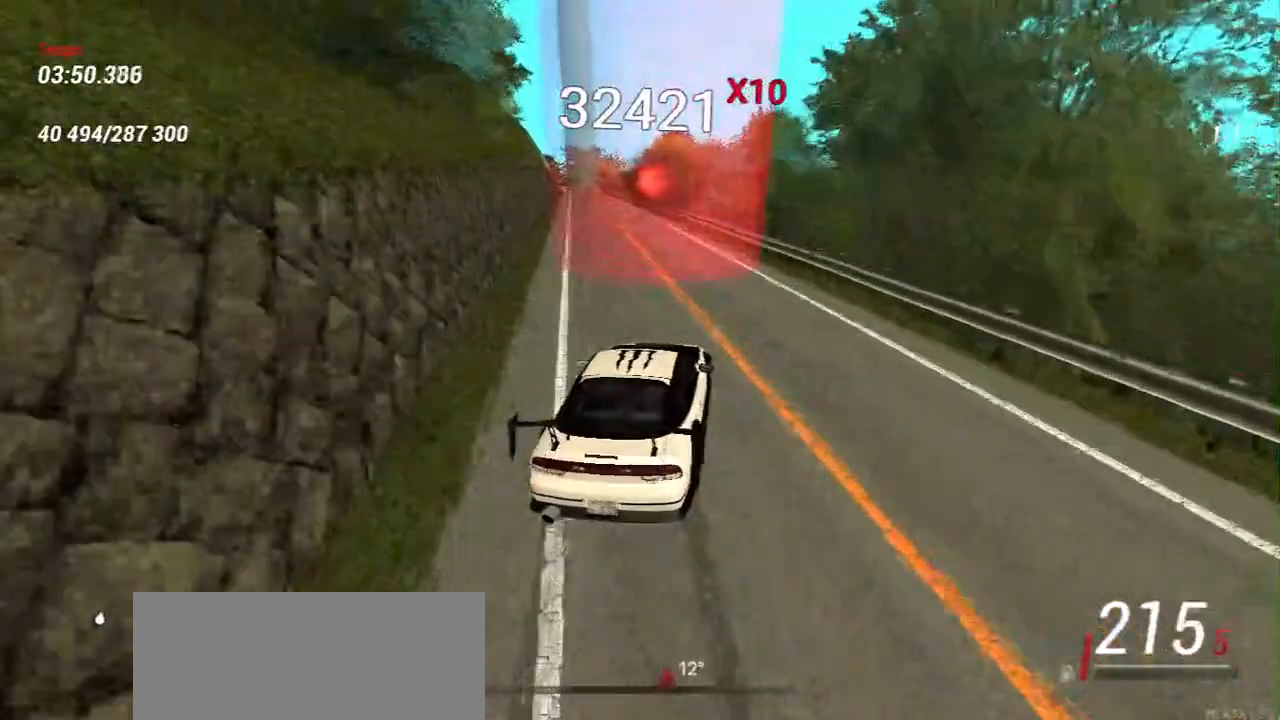
{"keys": ["a", "w"], "mouse": [], "events": []}
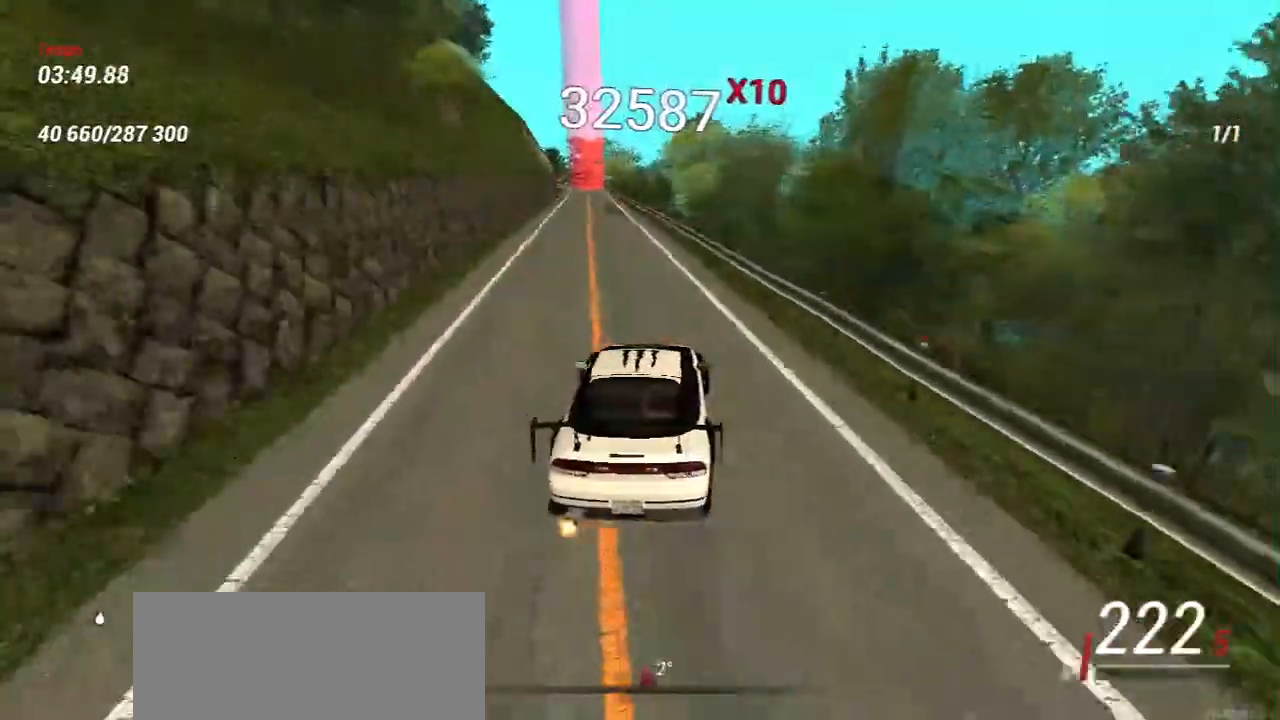
{"keys": ["d"], "mouse": [], "events": [[367, "a", "up"], [417, "d", "down"], [500, "w", "up"]]}
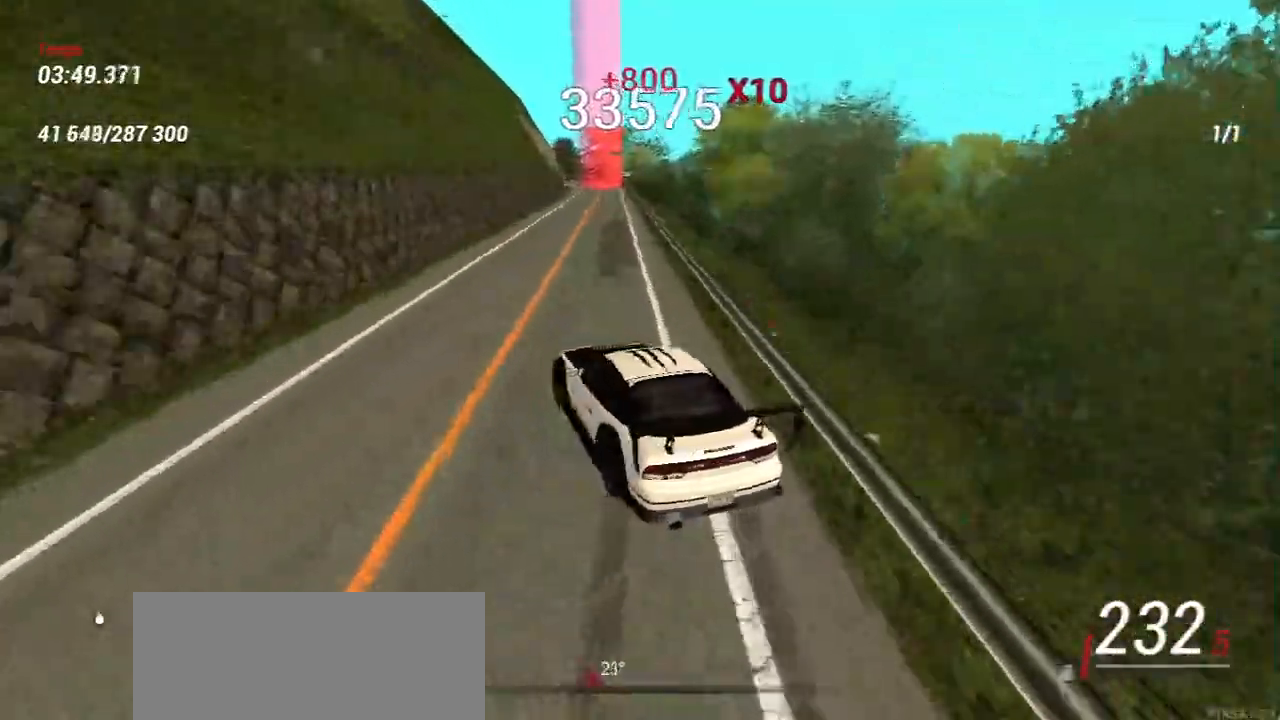
{"keys": ["s"], "mouse": [], "events": [[100, "s", "down"], [167, "d", "up"], [383, "d", "down"], [483, "d", "up"]]}
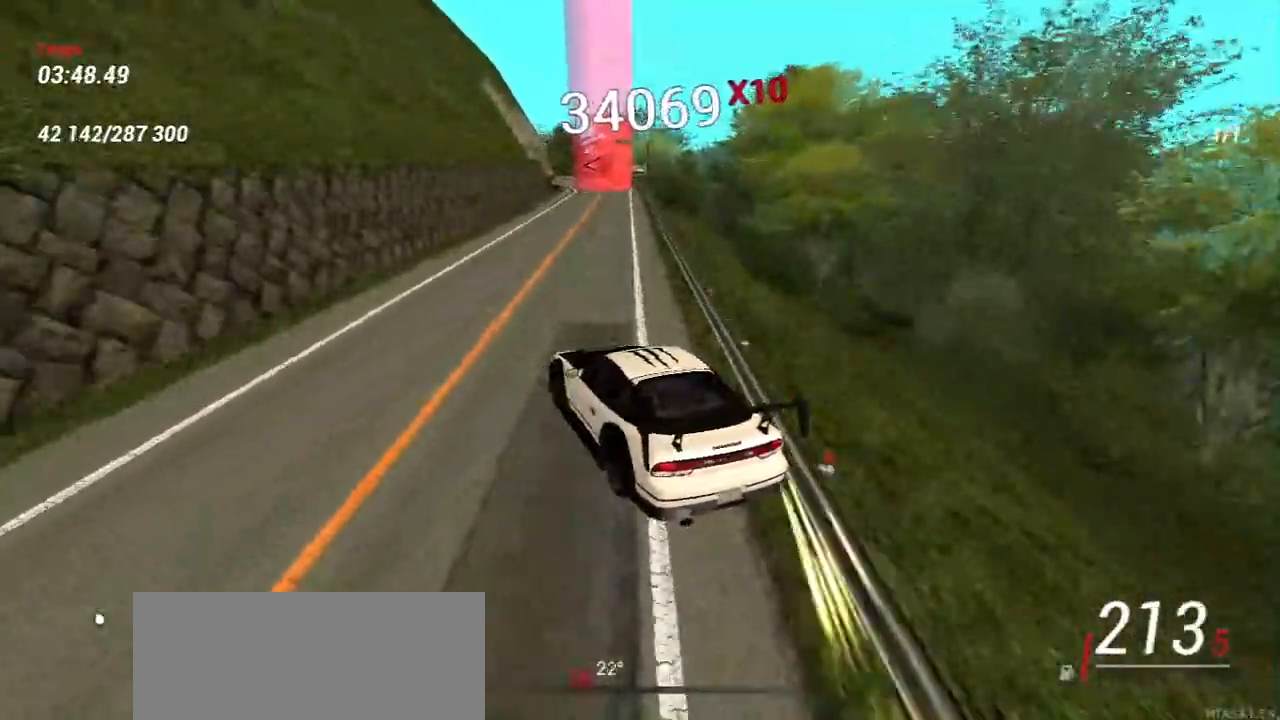
{"keys": ["d", "s"], "mouse": [], "events": [[483, "d", "down"]]}
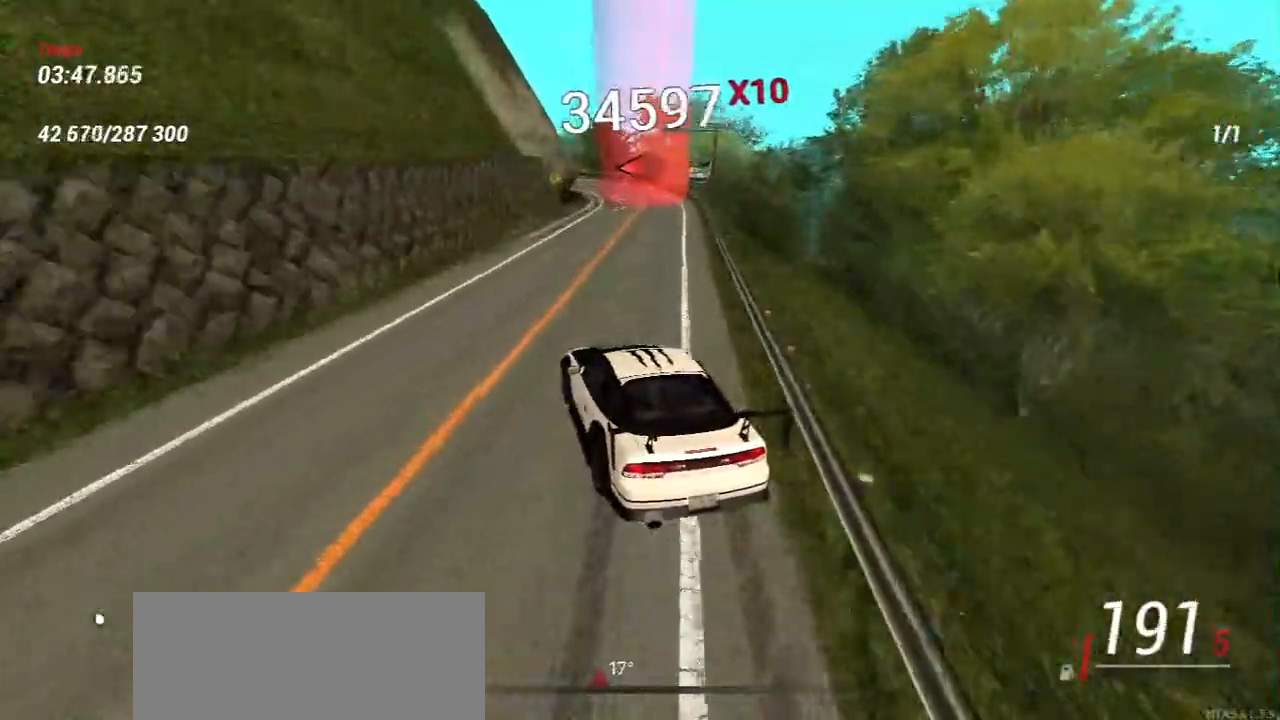
{"keys": ["s"], "mouse": [], "events": [[133, "d", "up"], [383, "d", "down"], [450, "d", "up"]]}
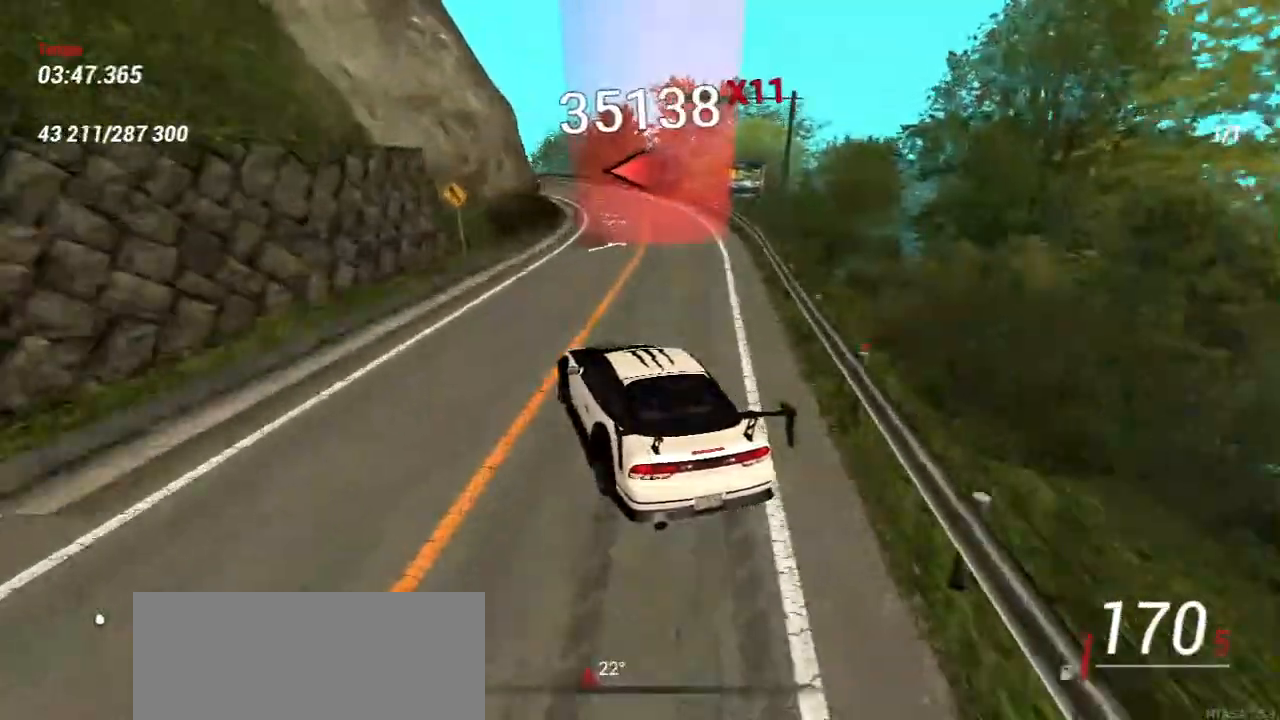
{"keys": ["s"], "mouse": [], "events": []}
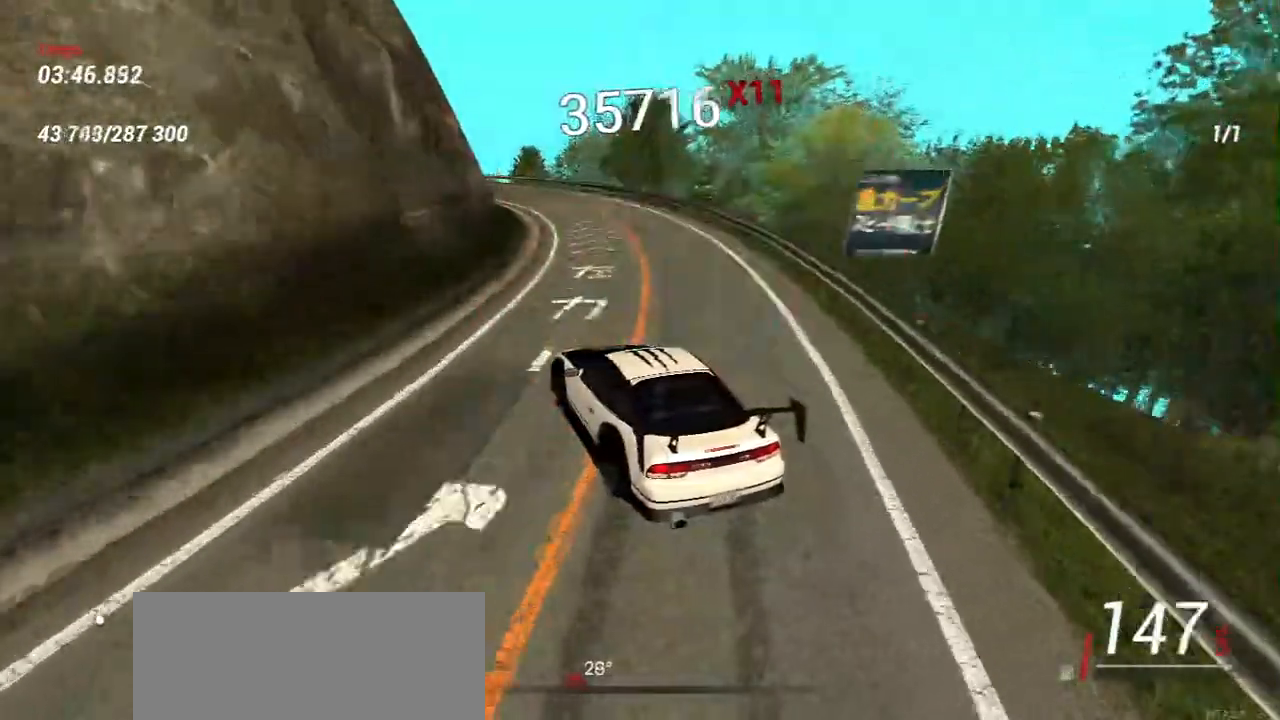
{"keys": [], "mouse": [], "events": [[300, "s", "up"]]}
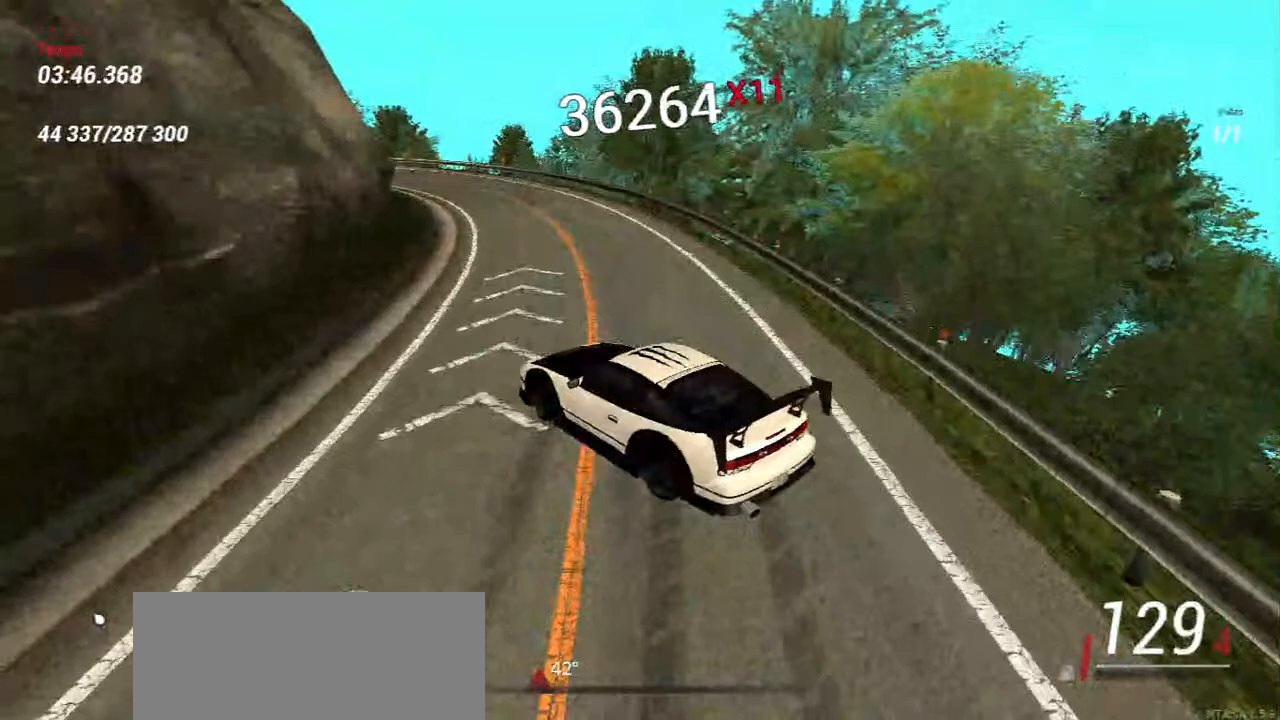
{"keys": ["w"], "mouse": [], "events": [[417, "a", "down"], [417, "w", "down"], [500, "a", "up"]]}
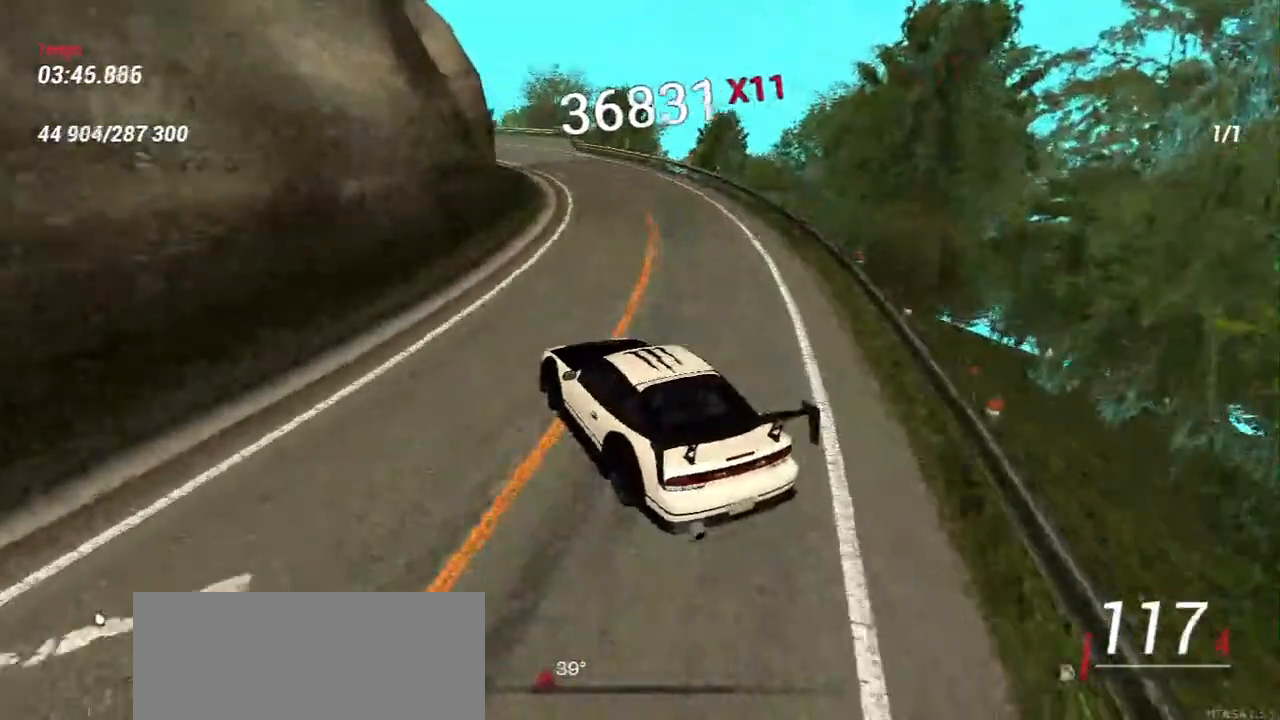
{"keys": ["w"], "mouse": [], "events": [[233, "w", "up"], [450, "w", "down"]]}
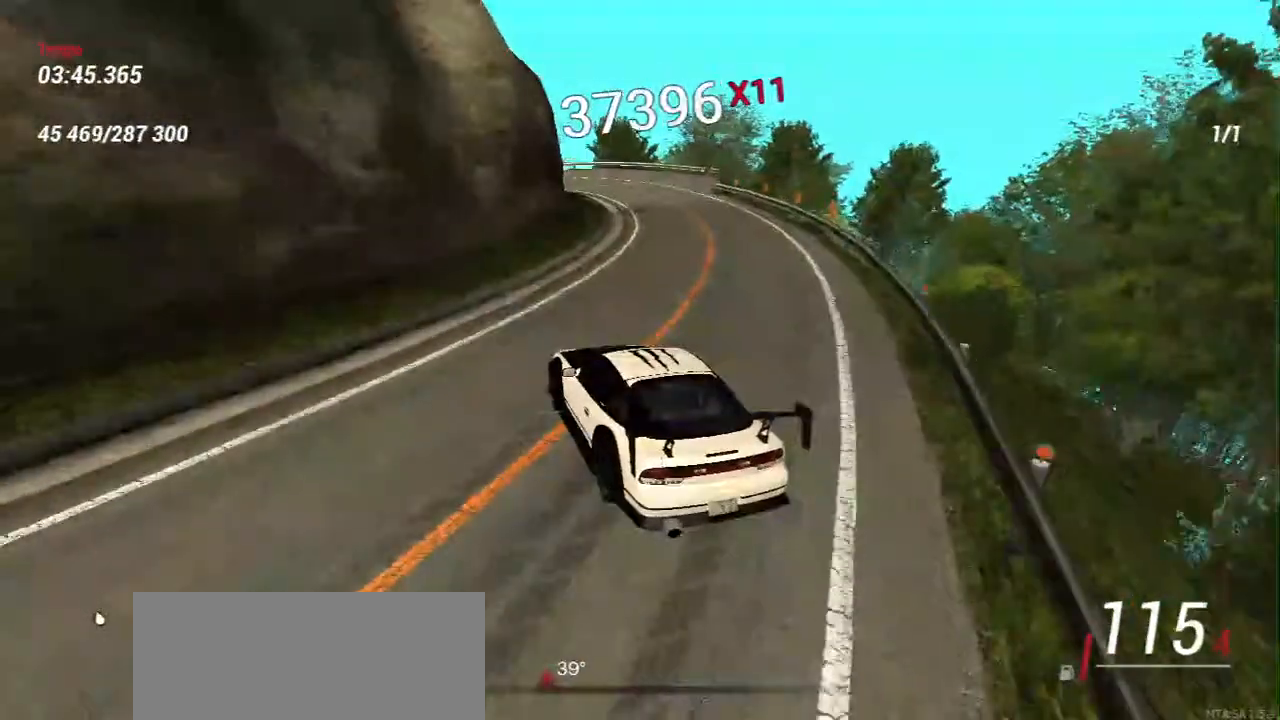
{"keys": ["s"], "mouse": [], "events": [[50, "s", "down"], [83, "w", "up"]]}
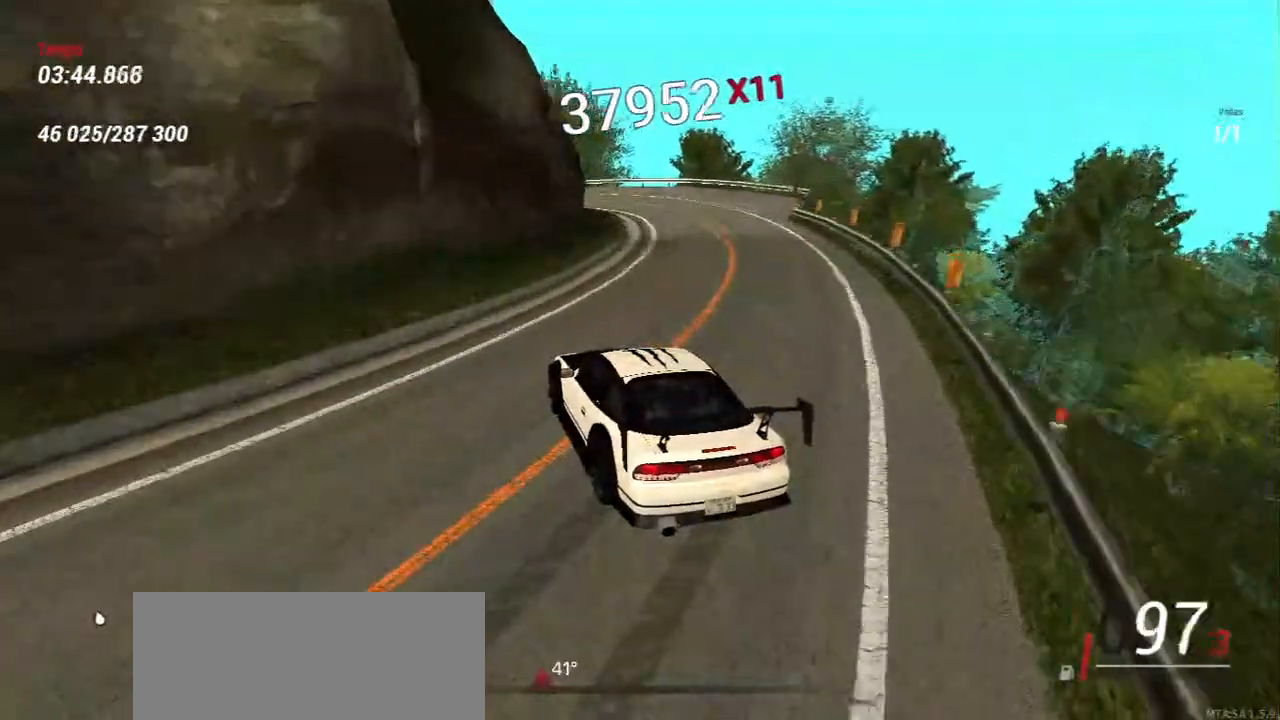
{"keys": ["w"], "mouse": [], "events": [[33, "s", "up"], [100, "w", "down"], [267, "d", "down"], [367, "d", "up"]]}
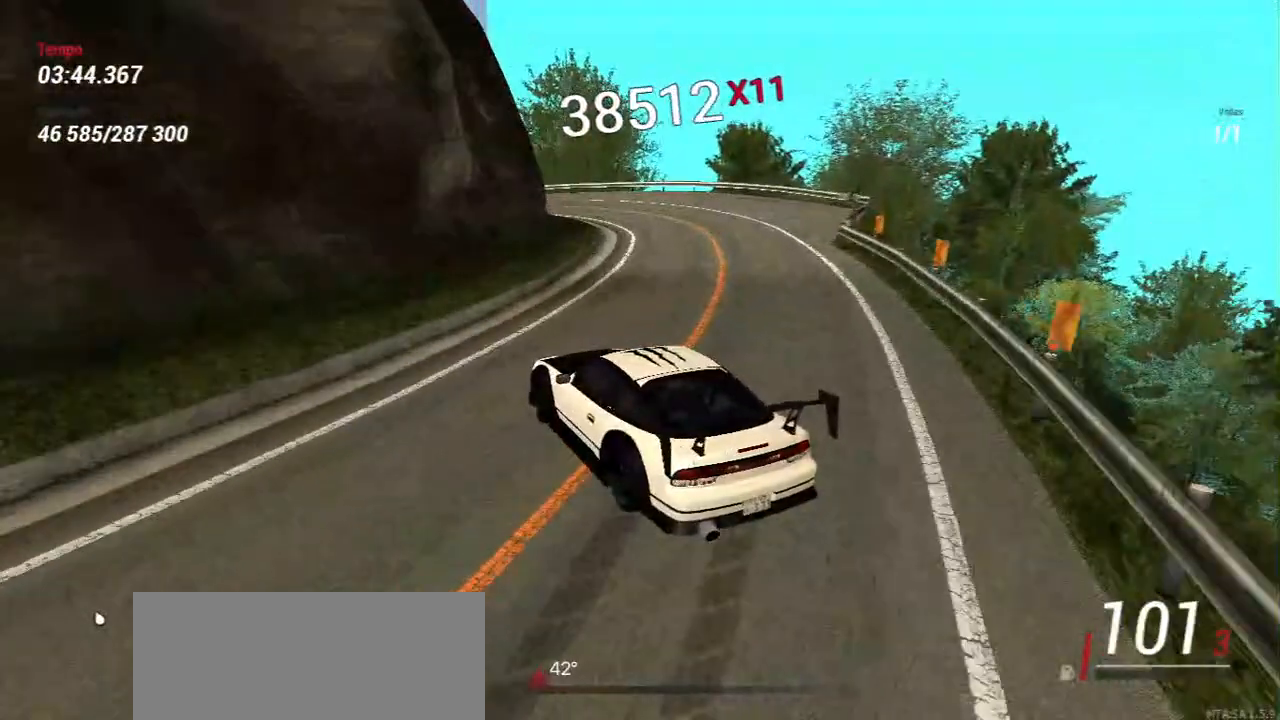
{"keys": ["w"], "mouse": [], "events": [[100, "s", "down"], [133, "w", "up"], [317, "s", "up"], [400, "w", "down"]]}
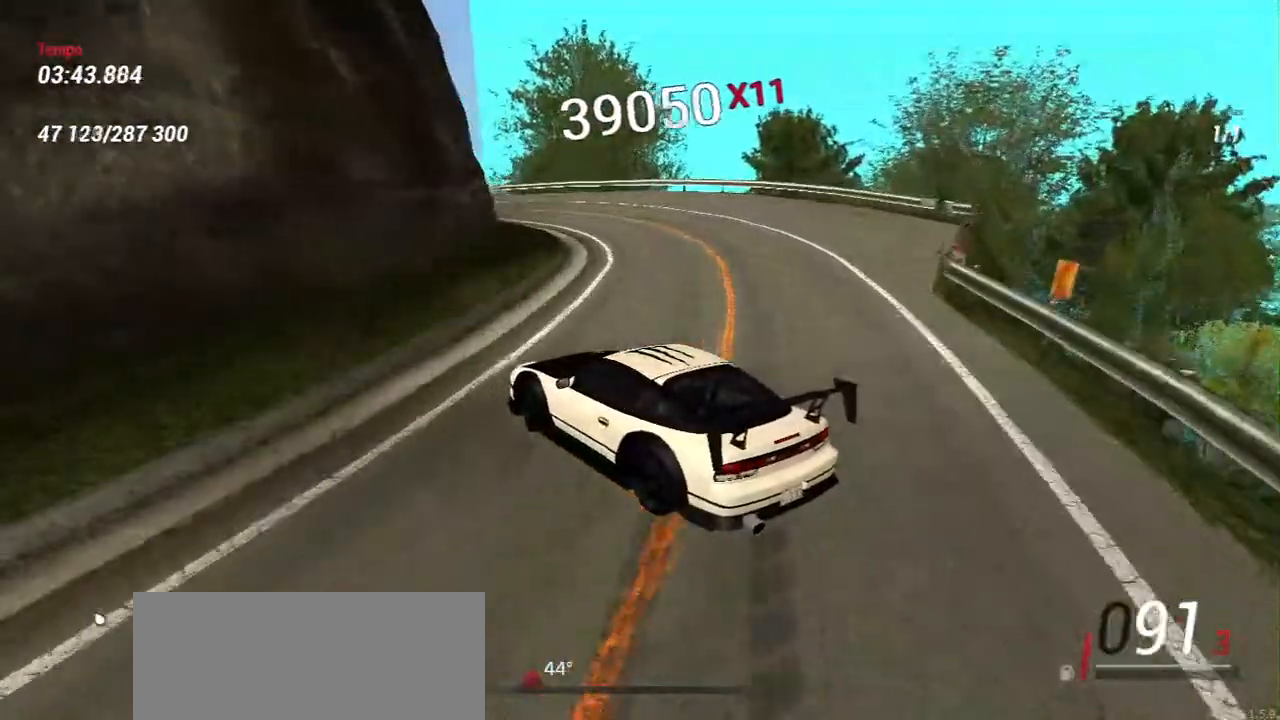
{"keys": ["s"], "mouse": [], "events": [[217, "w", "up"], [250, "s", "down"]]}
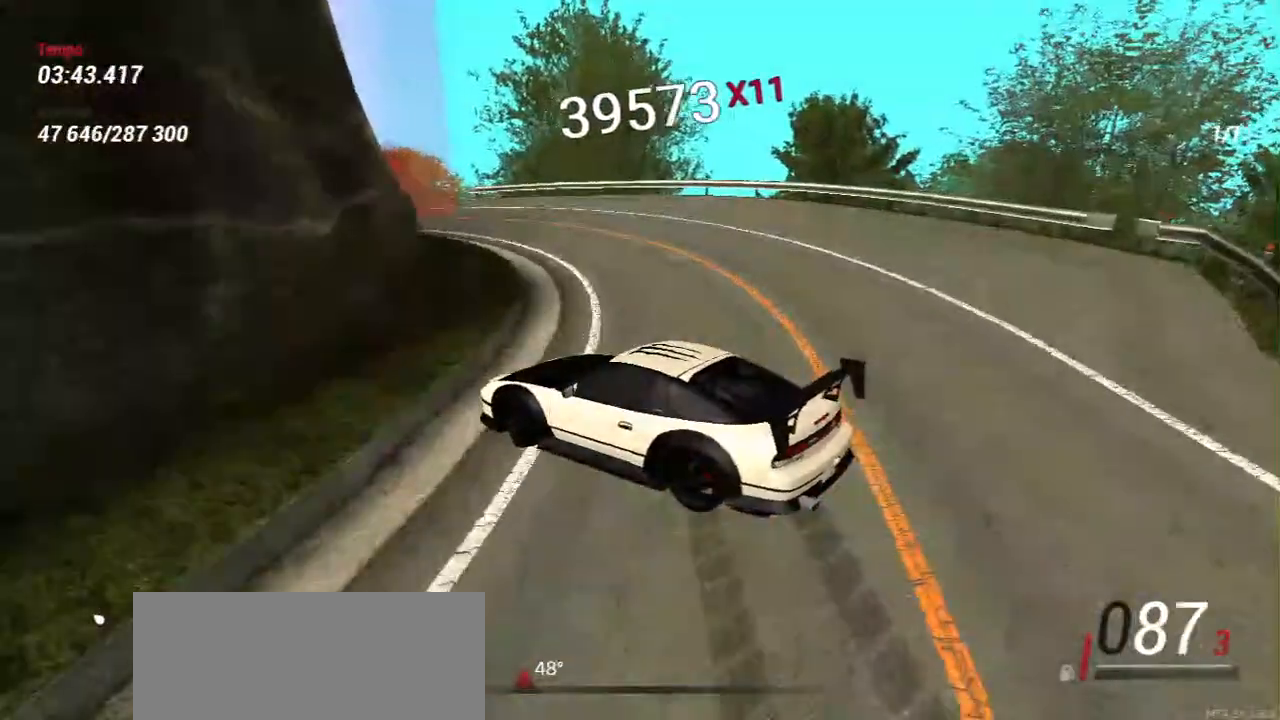
{"keys": ["w"], "mouse": [], "events": [[50, "s", "up"], [83, "w", "down"], [150, "d", "down"], [300, "d", "up"]]}
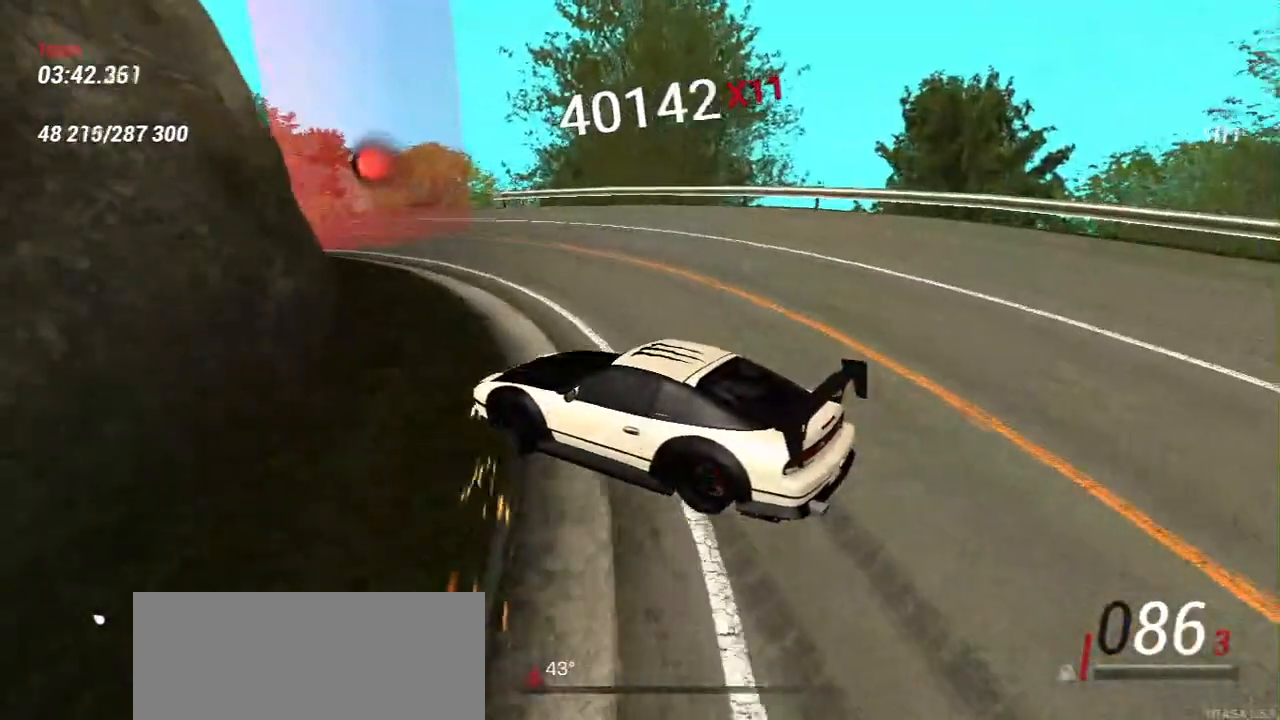
{"keys": ["a", "s", "w"], "mouse": [], "events": [[83, "a", "down"], [167, "s", "down"], [200, "w", "up"], [483, "w", "down"]]}
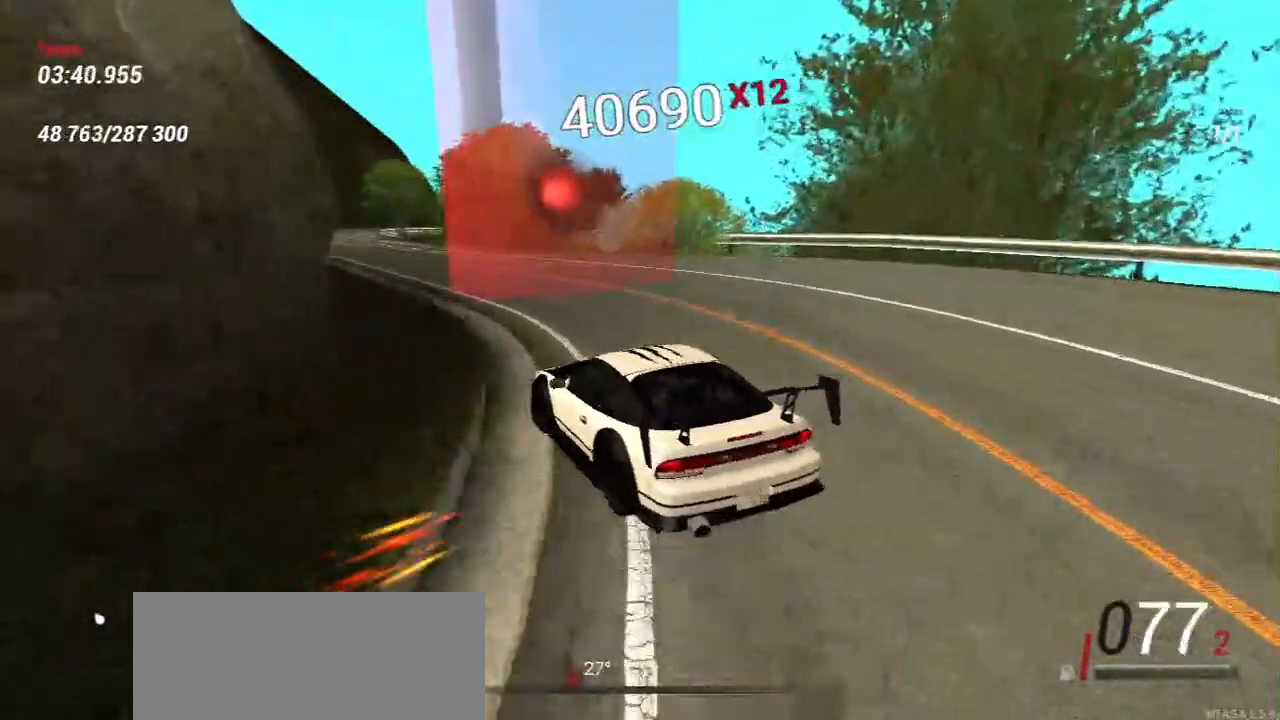
{"keys": ["w"], "mouse": [], "events": [[33, "s", "up"], [83, "a", "up"], [283, "w", "up"], [467, "w", "down"]]}
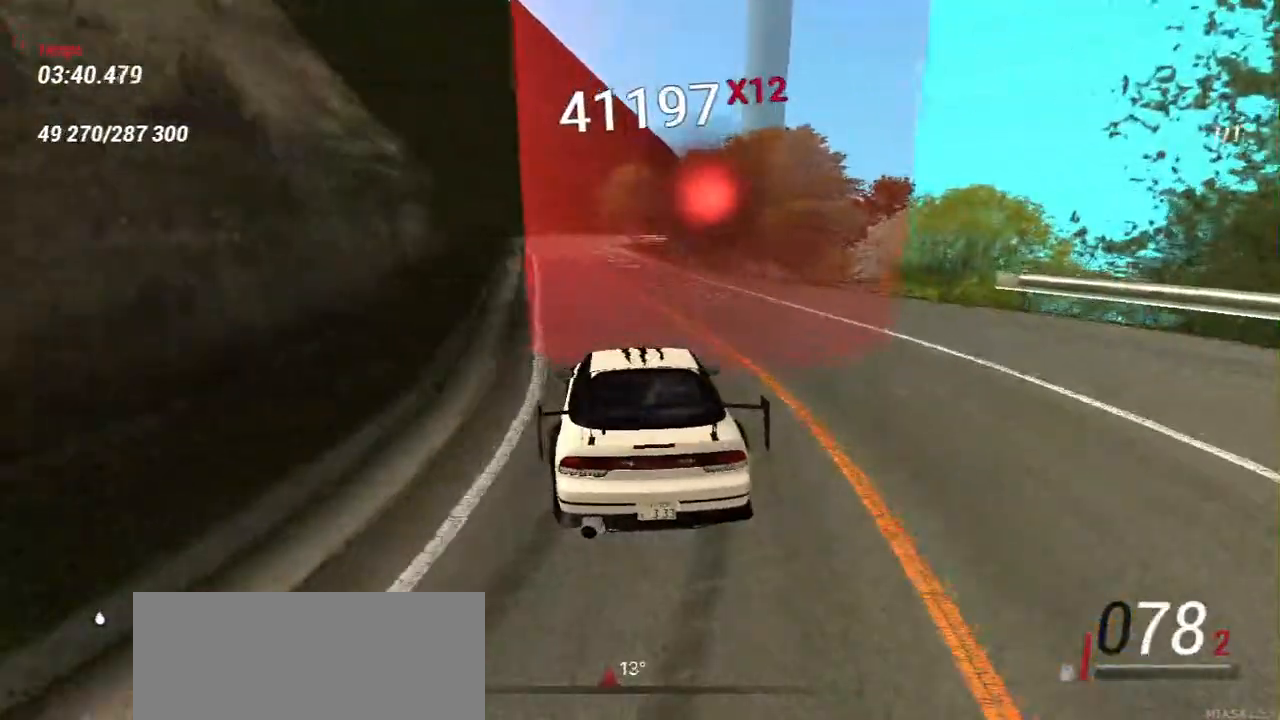
{"keys": ["w"], "mouse": [], "events": [[367, "d", "down"], [467, "d", "up"]]}
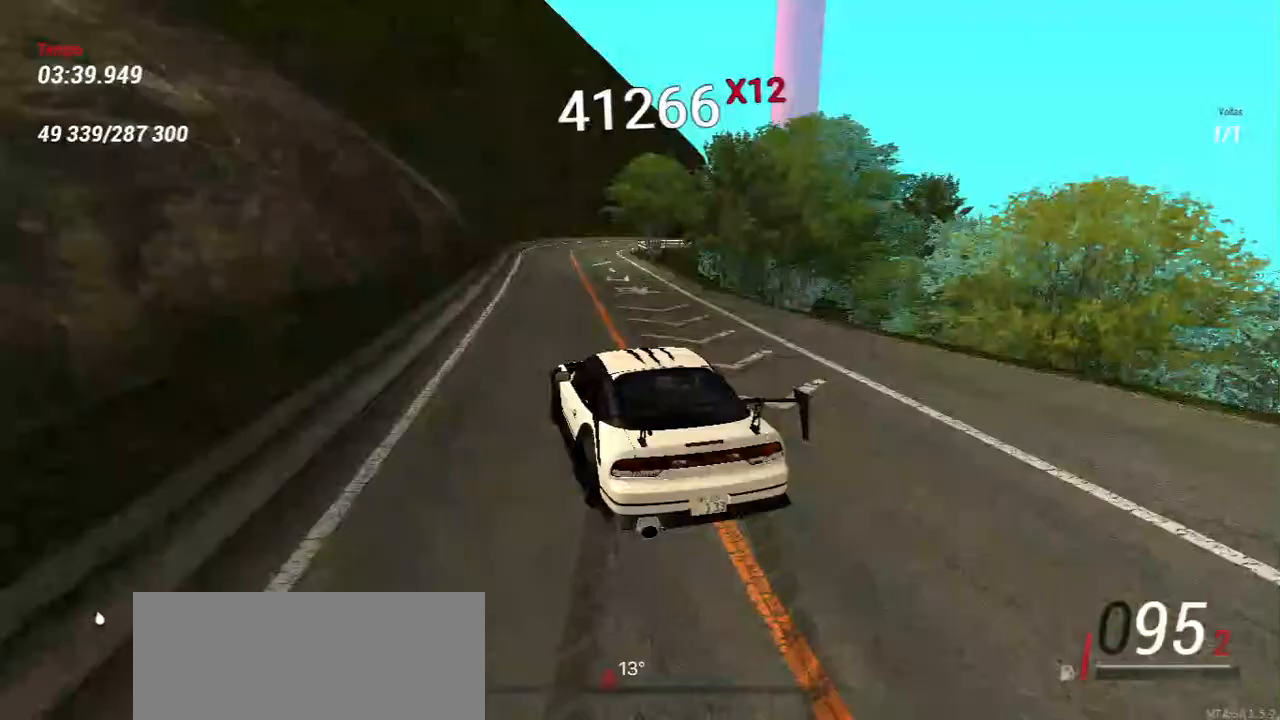
{"keys": ["d", "w"], "mouse": [], "events": [[317, "d", "down"]]}
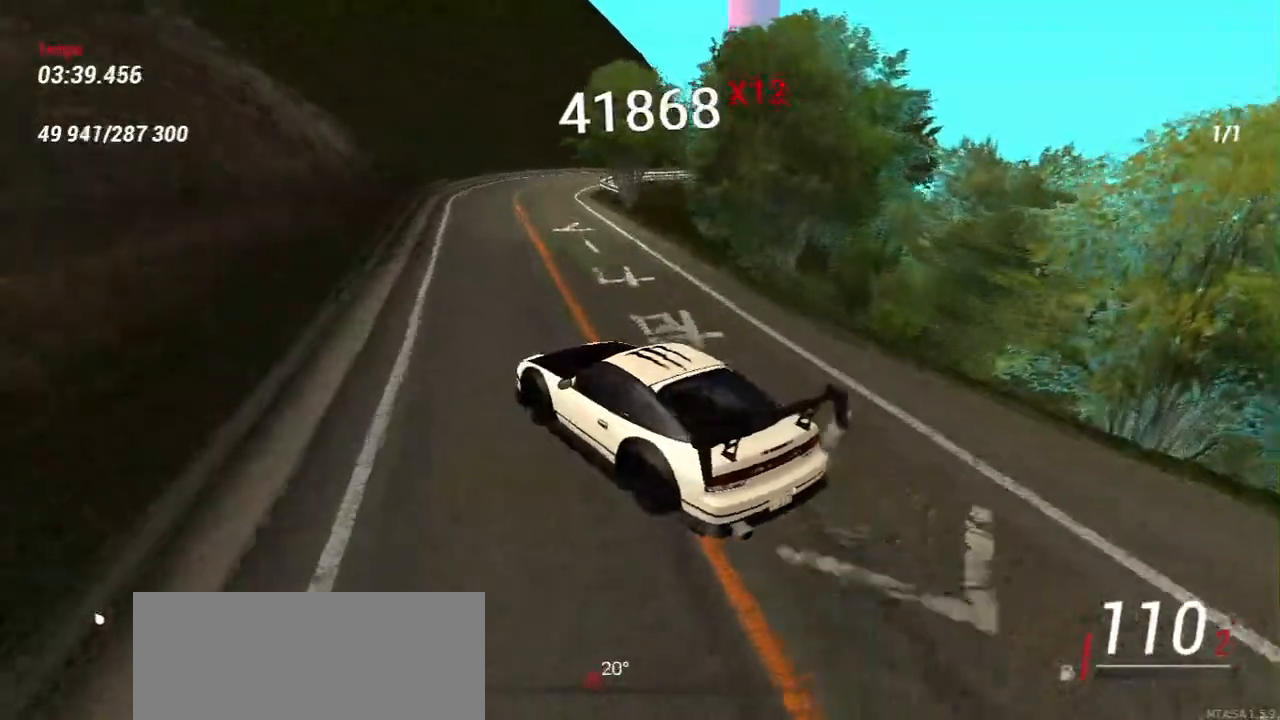
{"keys": ["w"], "mouse": [], "events": [[17, "w", "up"], [433, "w", "down"], [500, "d", "up"]]}
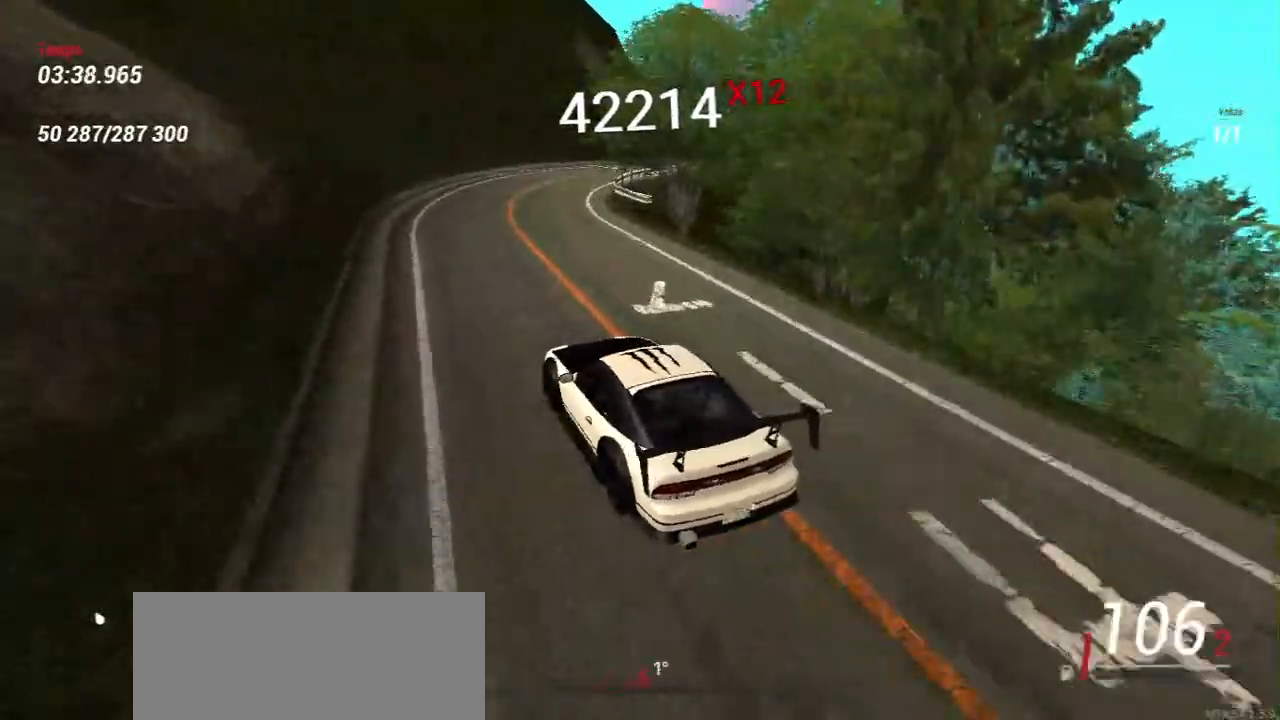
{"keys": [], "mouse": [], "events": [[167, "w", "up"], [200, "s", "down"], [367, "s", "up"]]}
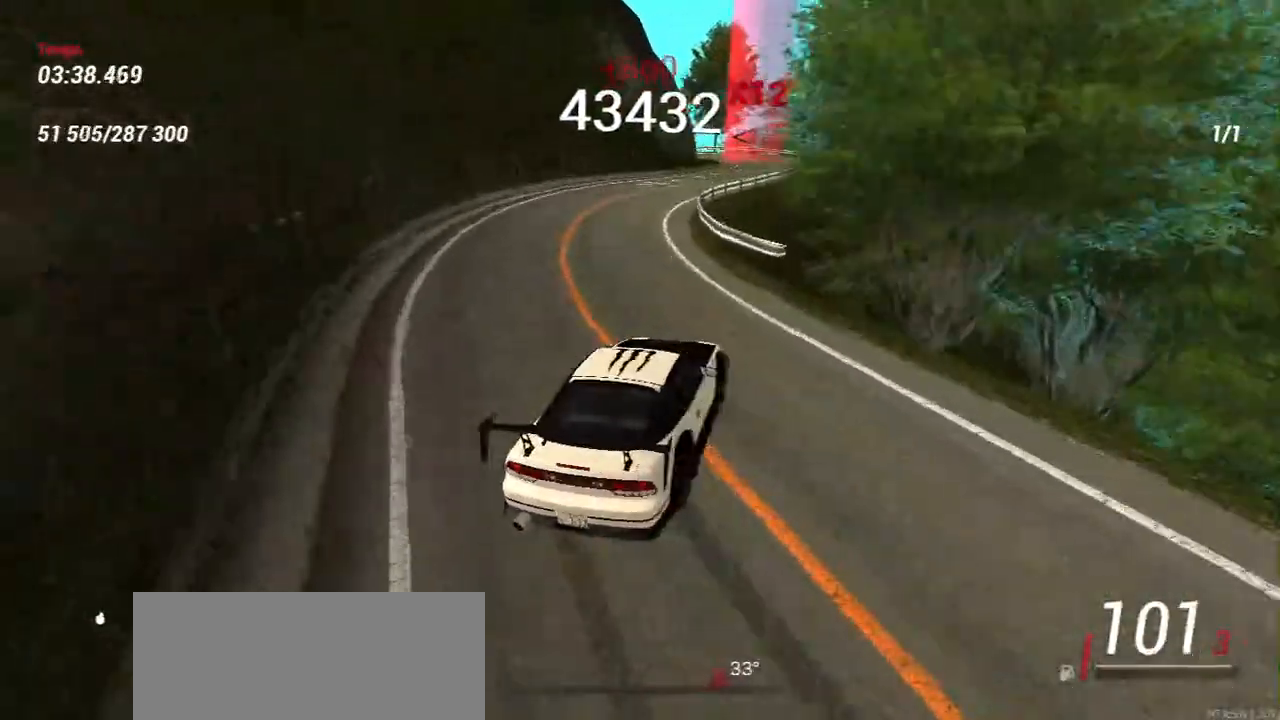
{"keys": [], "mouse": [], "events": [[150, "a", "down"], [267, "a", "up"]]}
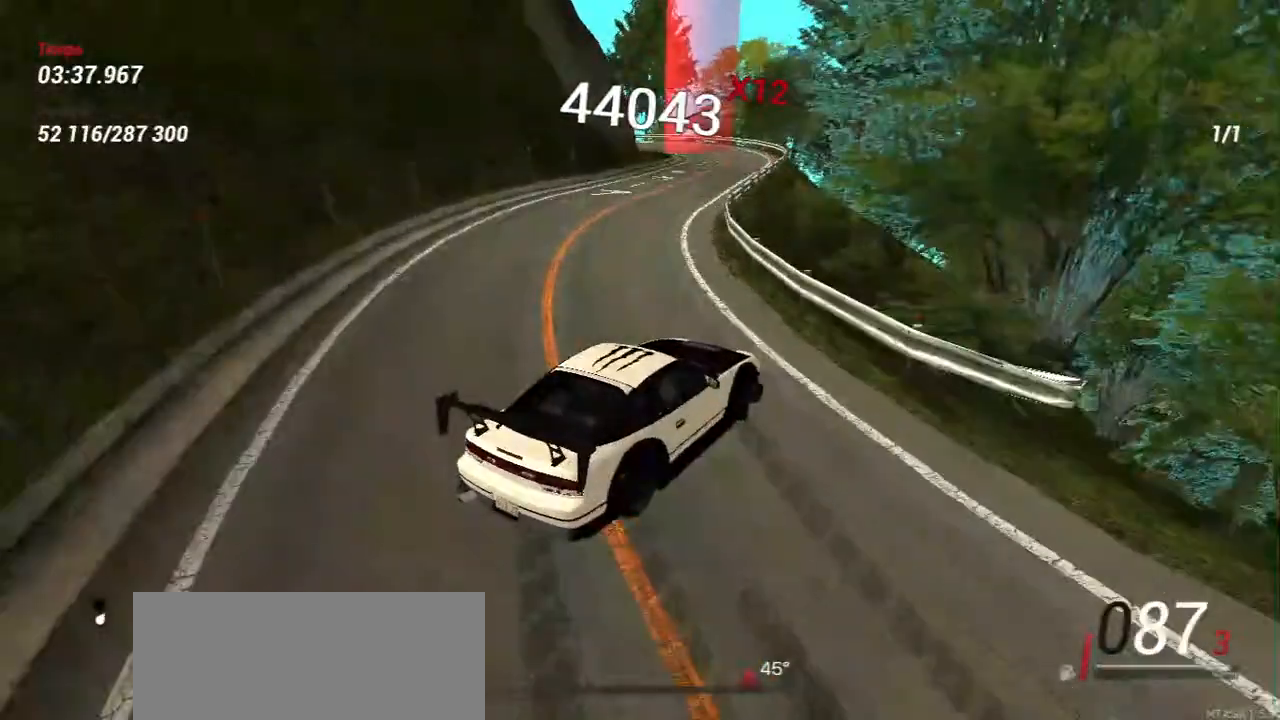
{"keys": ["w"], "mouse": [], "events": [[33, "a", "down"], [50, "w", "down"], [250, "a", "up"]]}
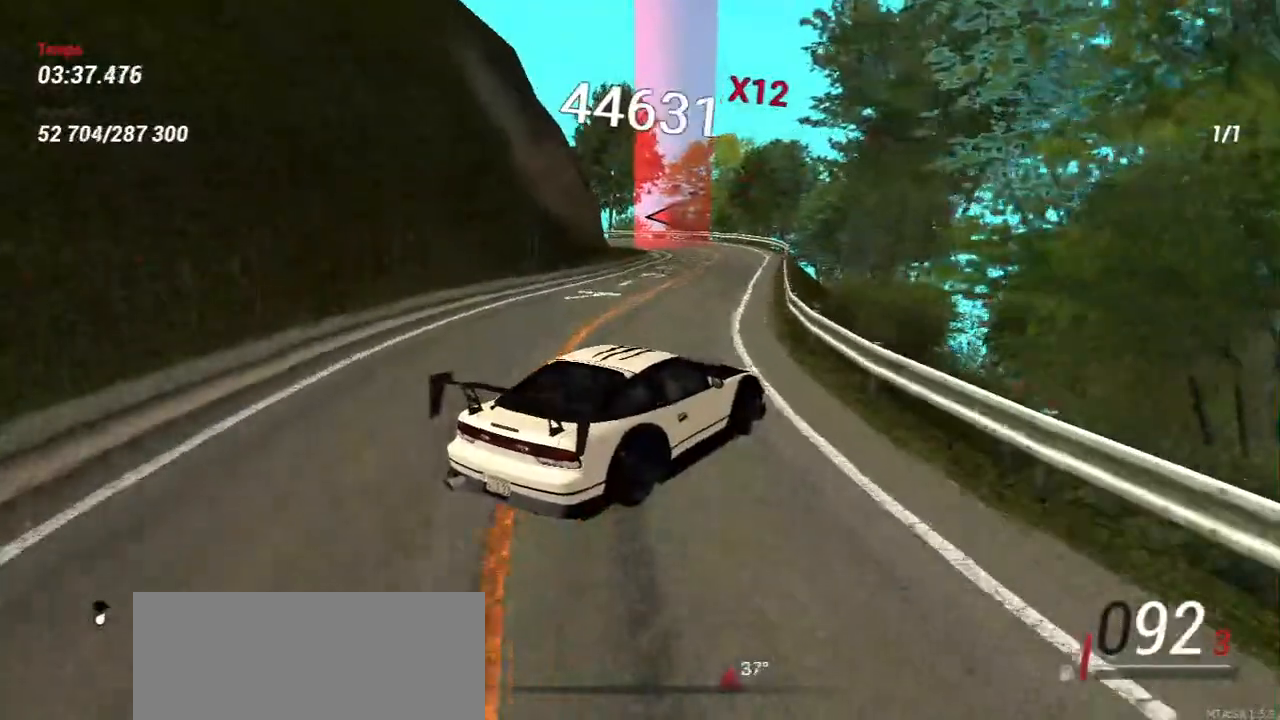
{"keys": ["a"], "mouse": [], "events": [[100, "a", "down"], [250, "a", "up"], [400, "w", "up"], [467, "a", "down"]]}
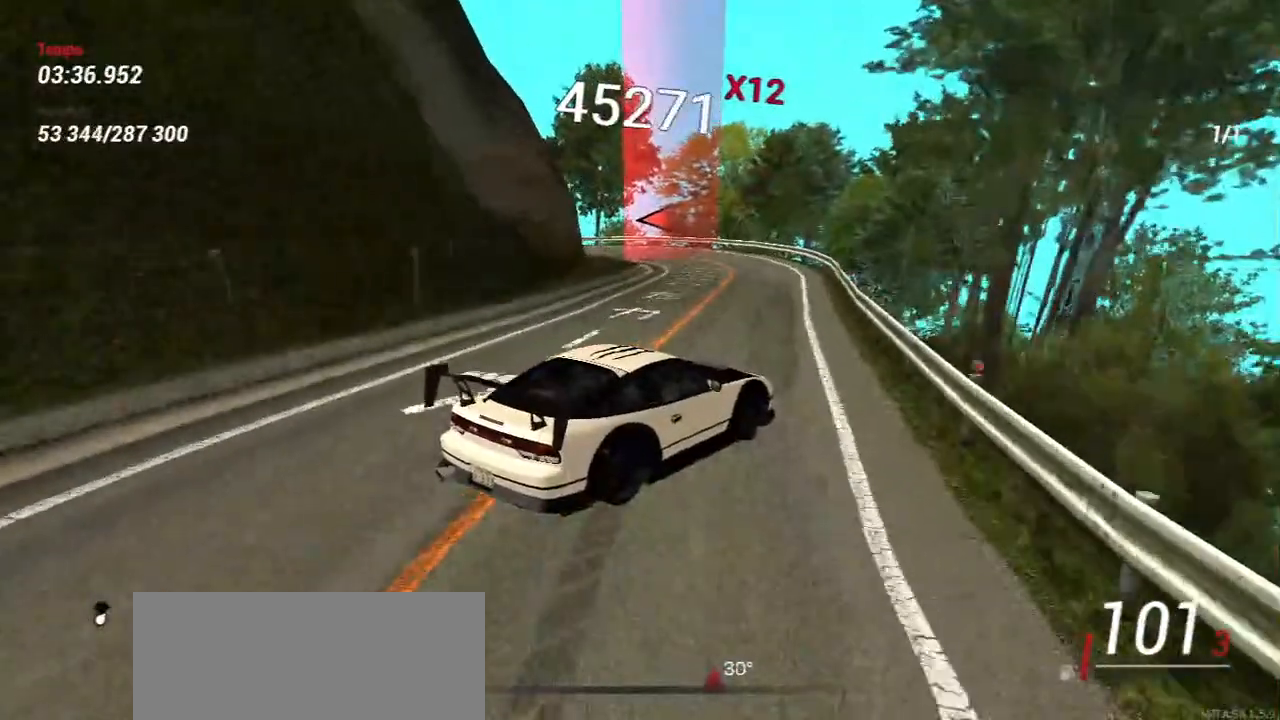
{"keys": ["d", "w"], "mouse": [], "events": [[317, "w", "down"], [433, "a", "up"], [500, "d", "down"]]}
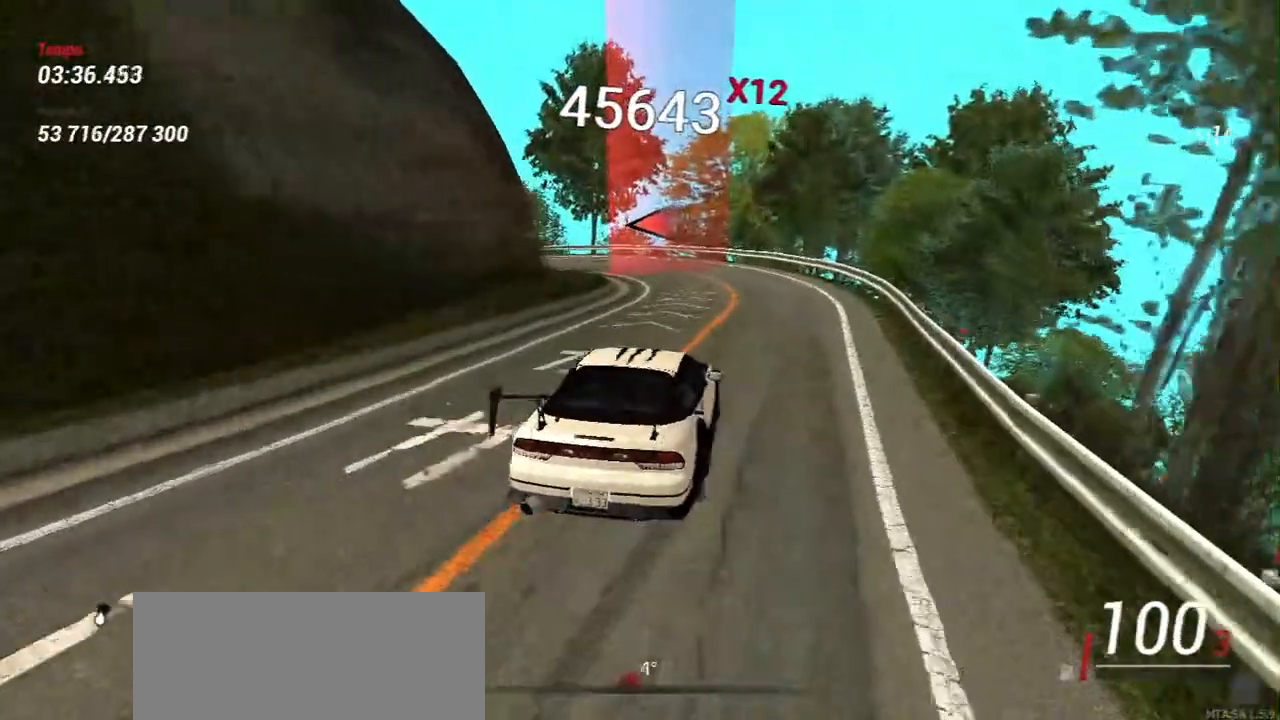
{"keys": ["s"], "mouse": [], "events": [[100, "w", "up"], [217, "s", "down"], [267, "d", "up"]]}
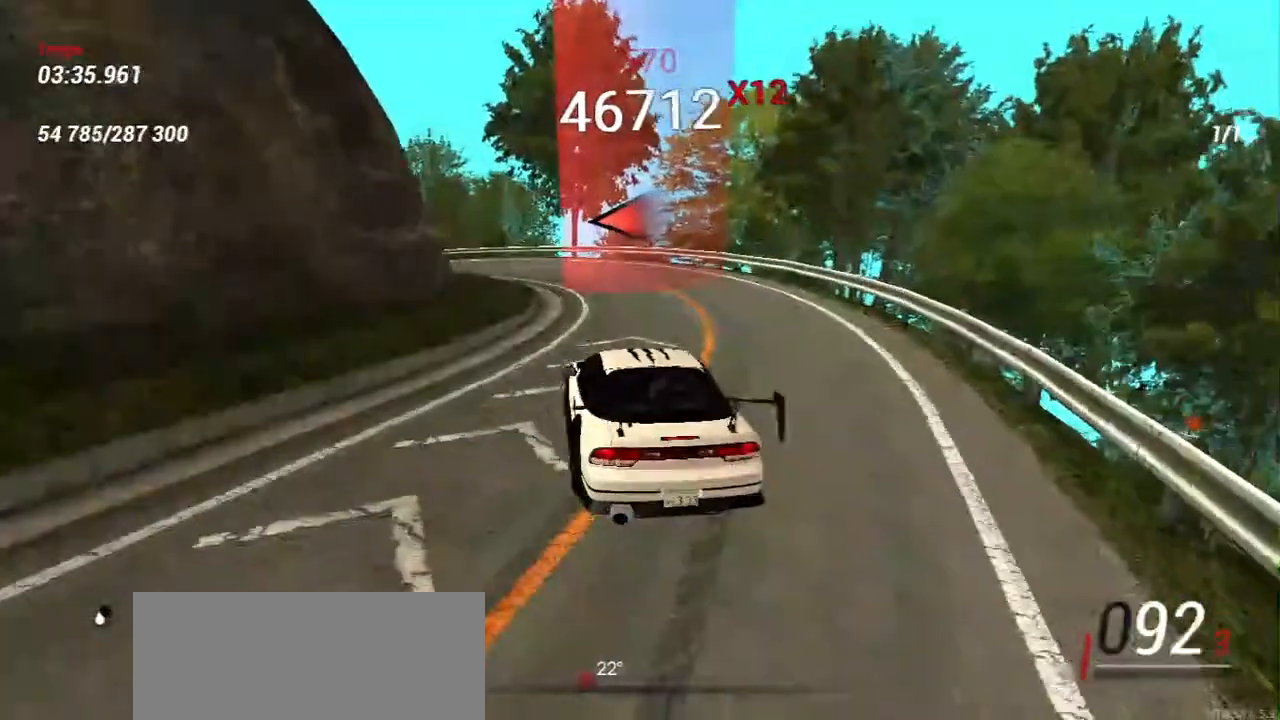
{"keys": ["w"], "mouse": [], "events": [[150, "s", "up"], [300, "w", "down"]]}
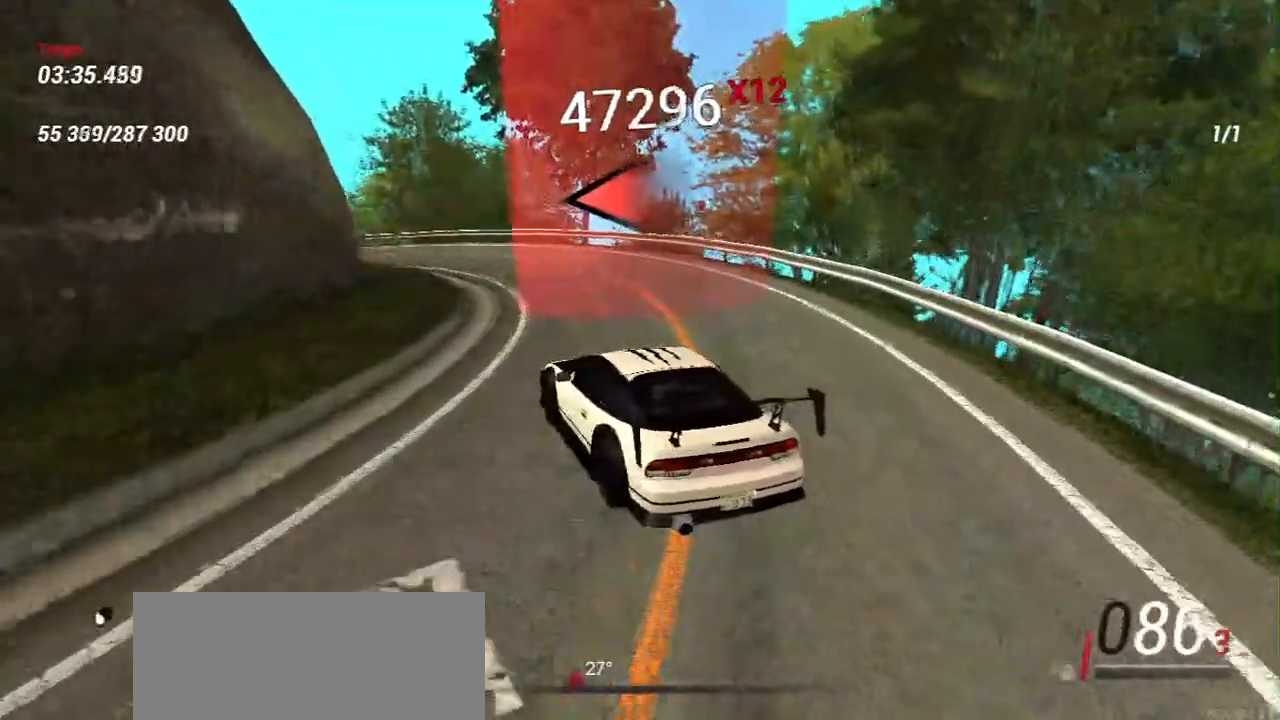
{"keys": [], "mouse": [], "events": [[33, "w", "up"], [200, "w", "down"], [333, "w", "up"]]}